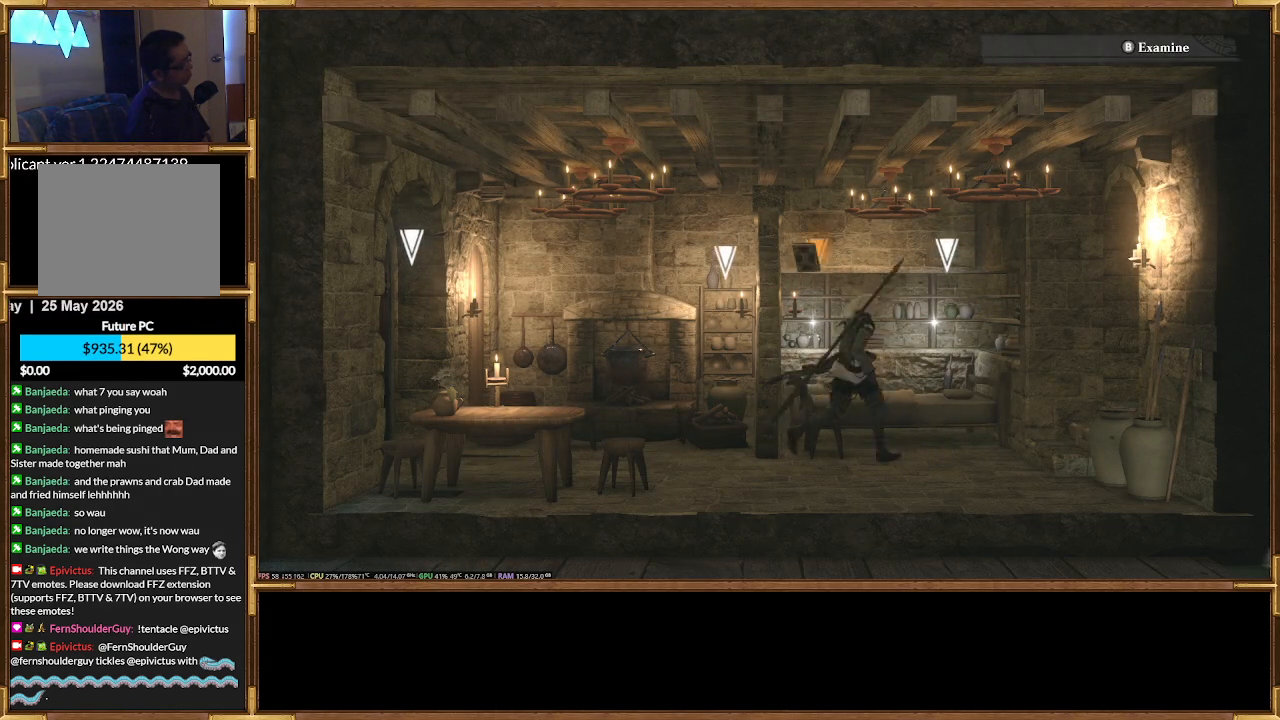
Gameplay with a controller (PlayStation layout); each line is a JSON object with the inputs held at the frame after it (dt_ms = milliseconds from this image to that frame). "events" lists button and stick changes between this image and that frame as [ms after this image, input, new state], when the widget could be followed in between. Not read: left_stick right_stick.
{"dt_ms": 500, "buttons": [], "events": [[267, "CIRCLE", "down"], [333, "CIRCLE", "up"]]}
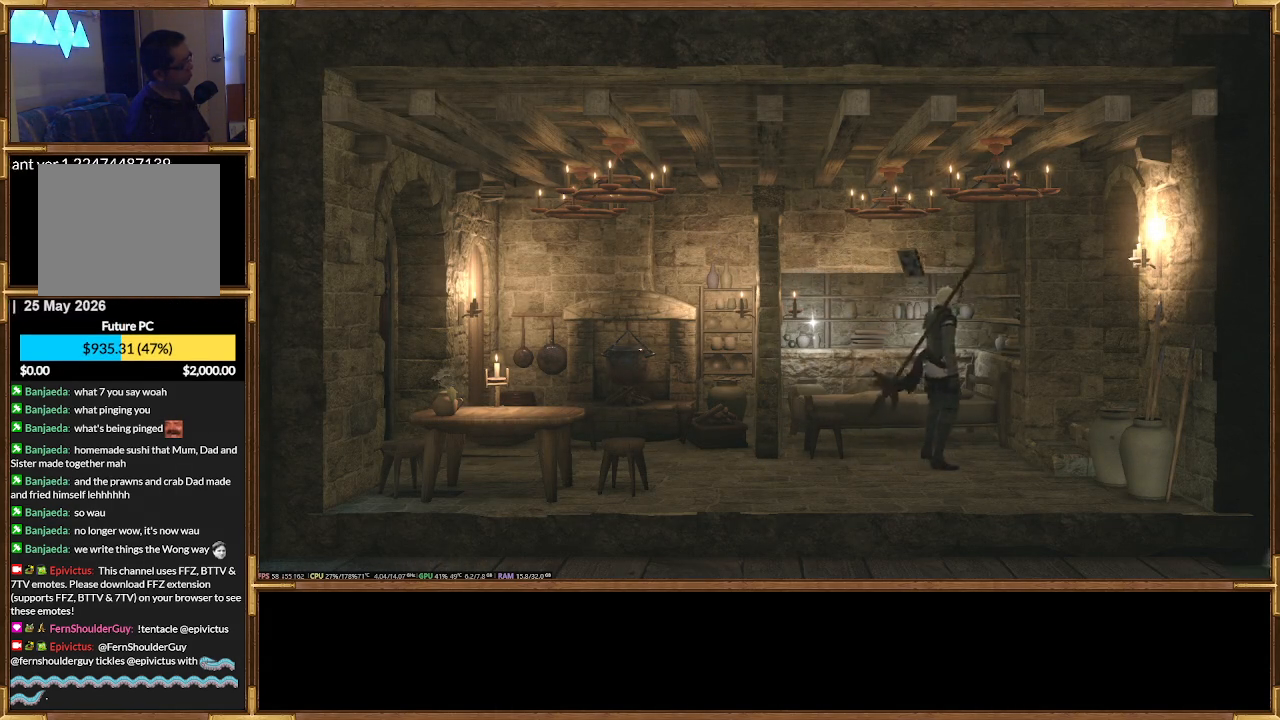
{"dt_ms": 500, "buttons": [], "events": []}
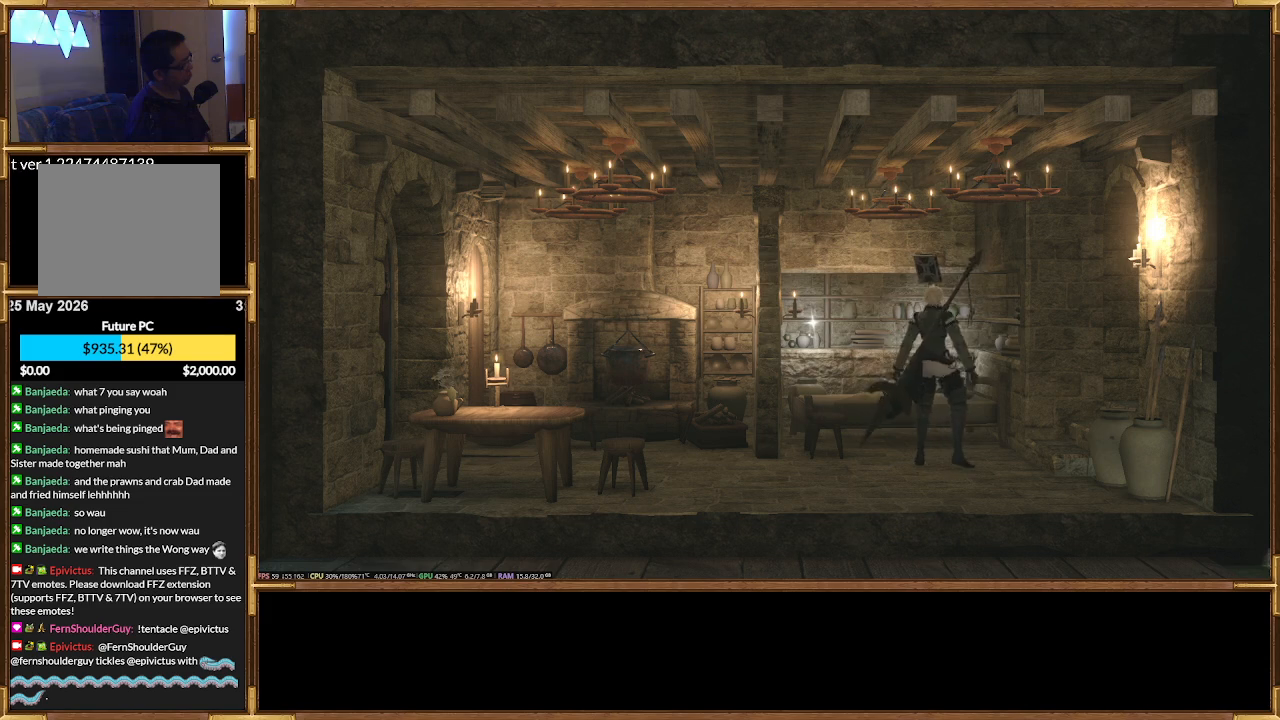
{"dt_ms": 500, "buttons": [], "events": []}
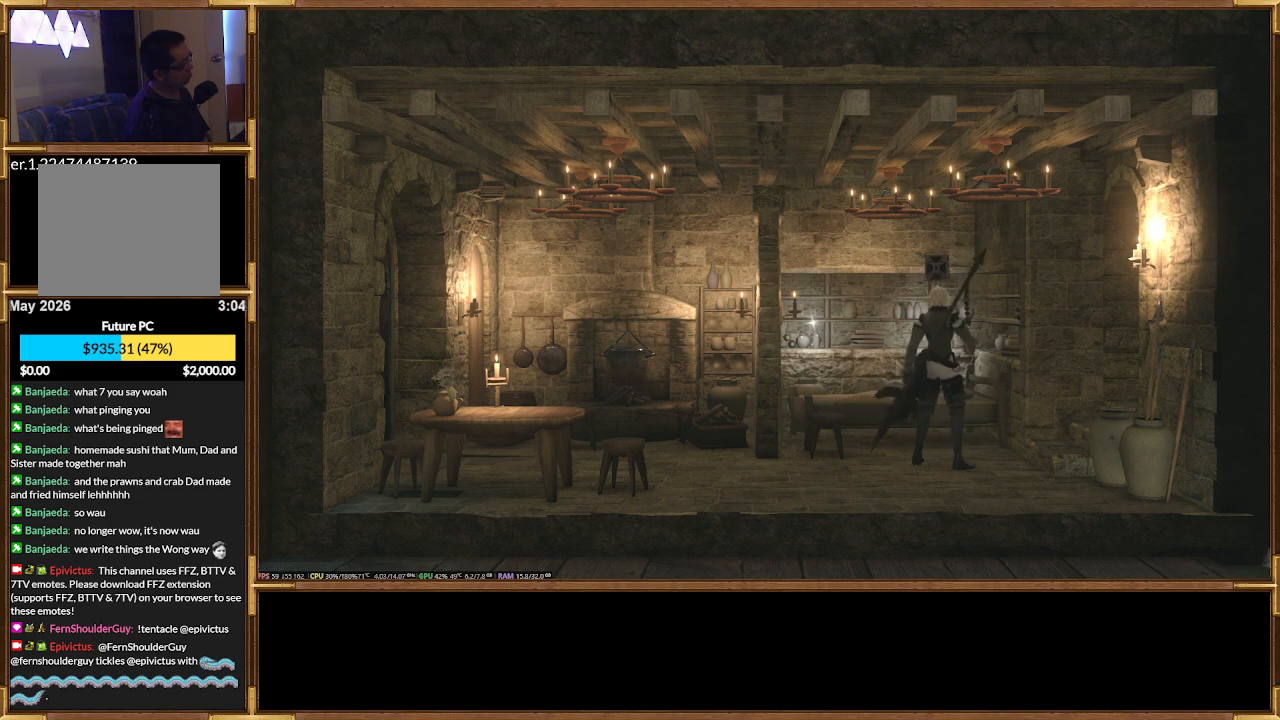
{"dt_ms": 500, "buttons": [], "events": []}
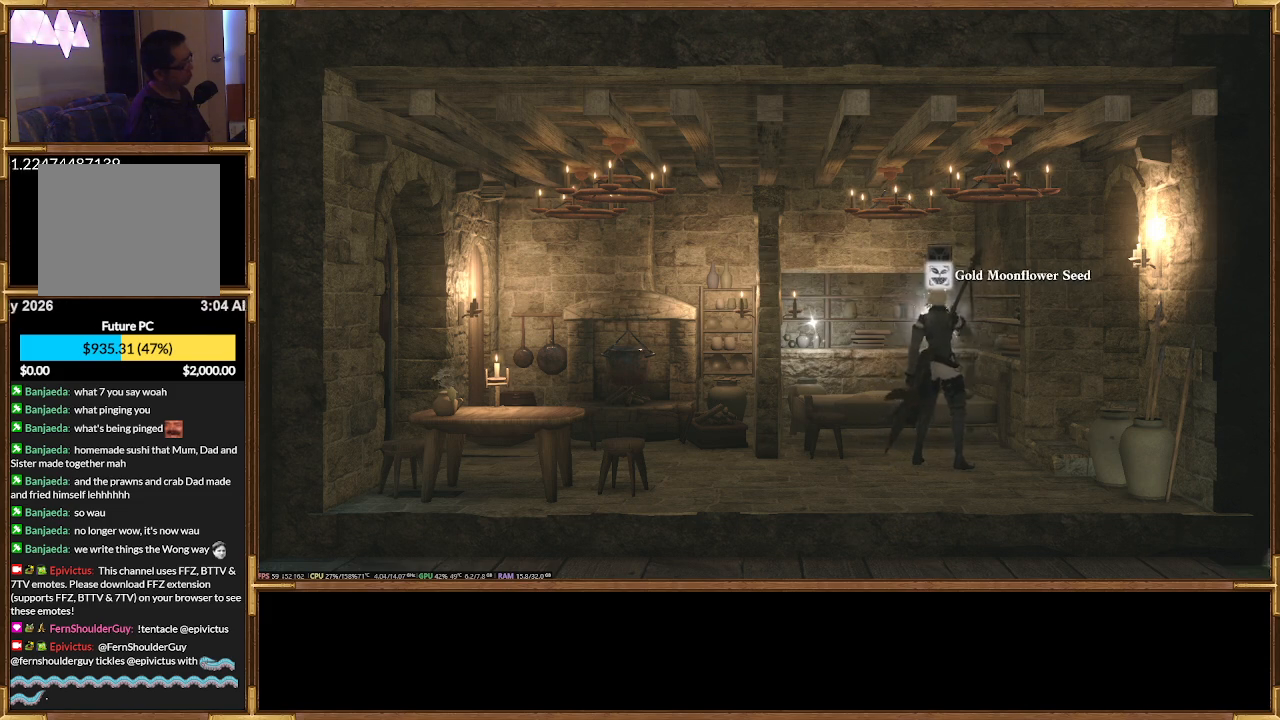
{"dt_ms": 500, "buttons": [], "events": []}
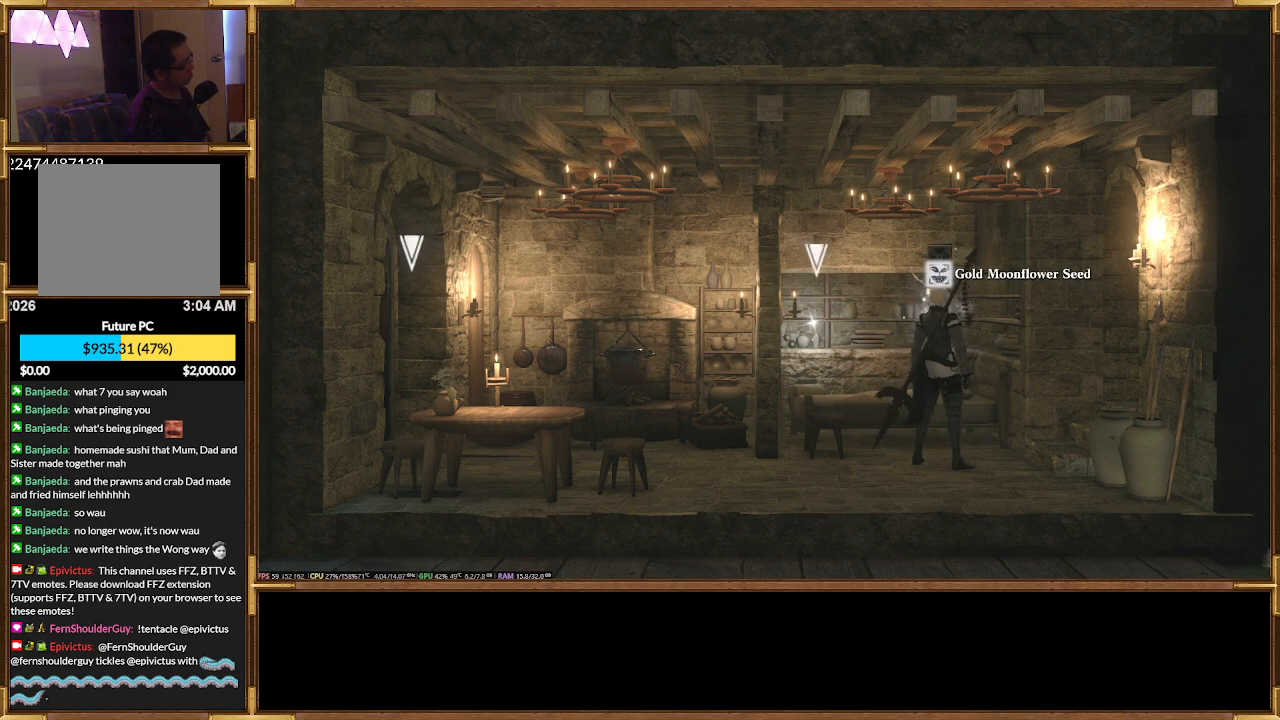
{"dt_ms": 500, "buttons": [], "events": []}
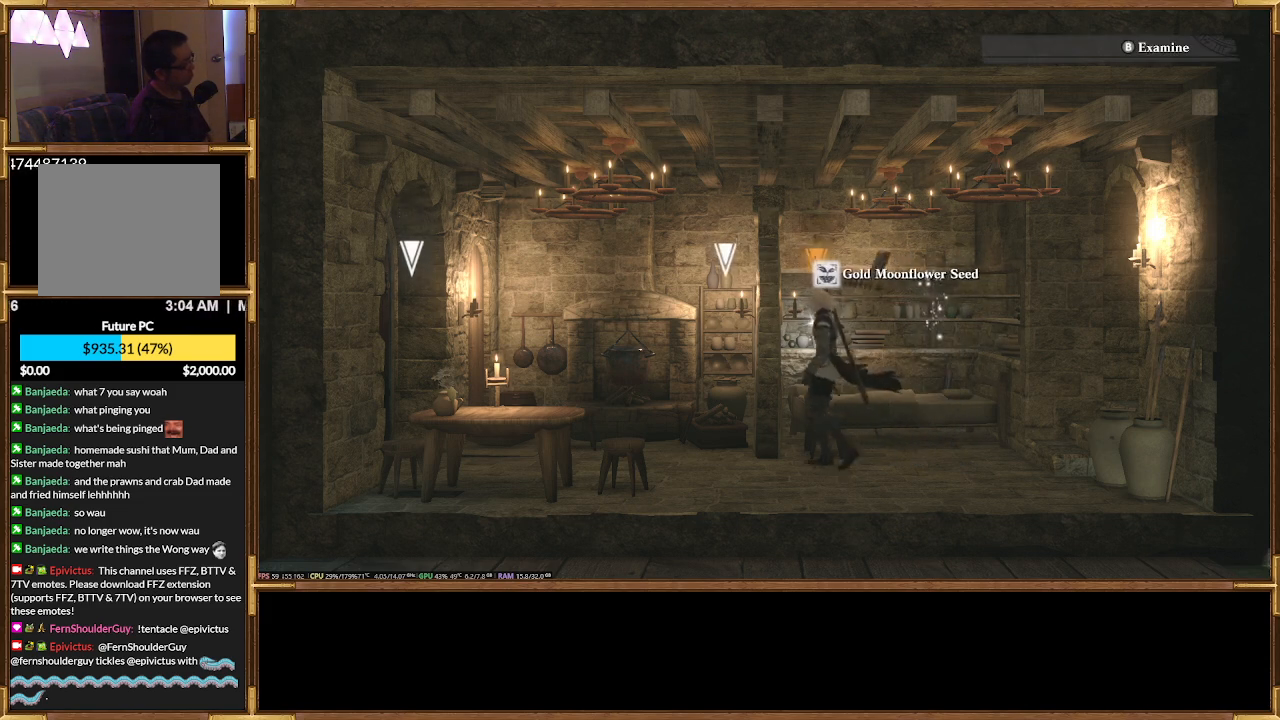
{"dt_ms": 500, "buttons": []}
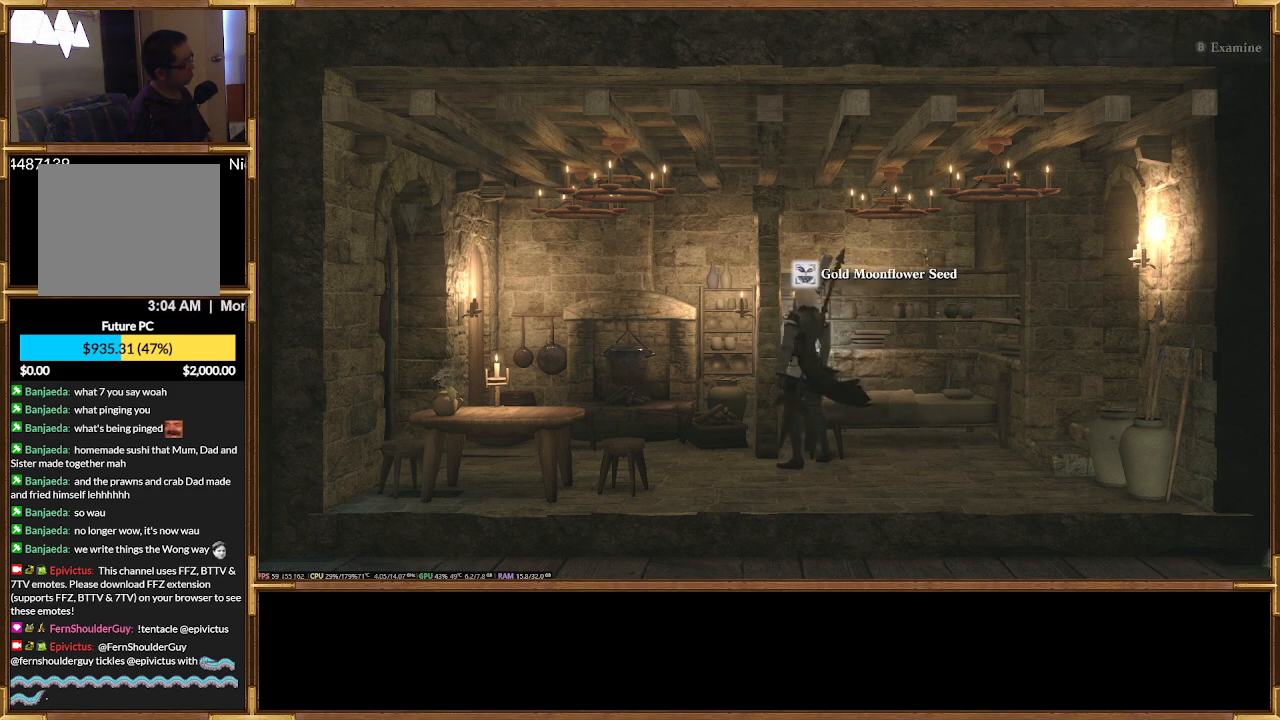
{"dt_ms": 500, "buttons": [], "events": []}
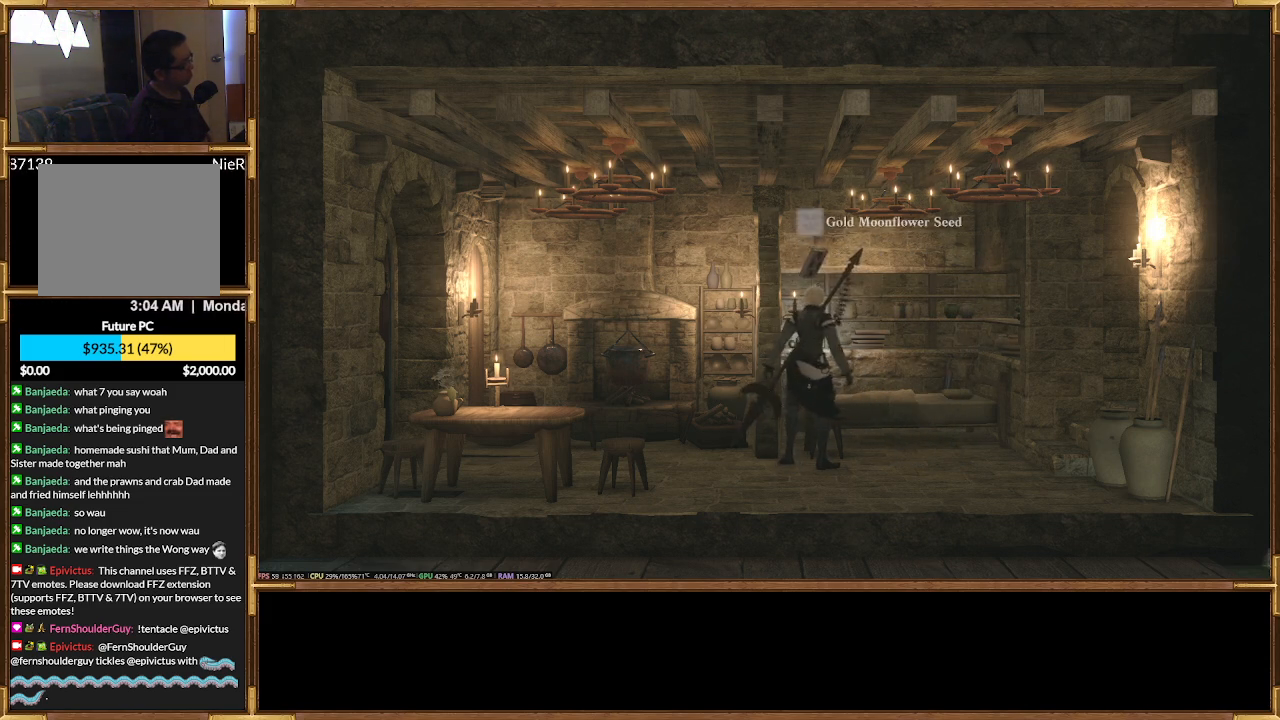
{"dt_ms": 500, "buttons": [], "events": []}
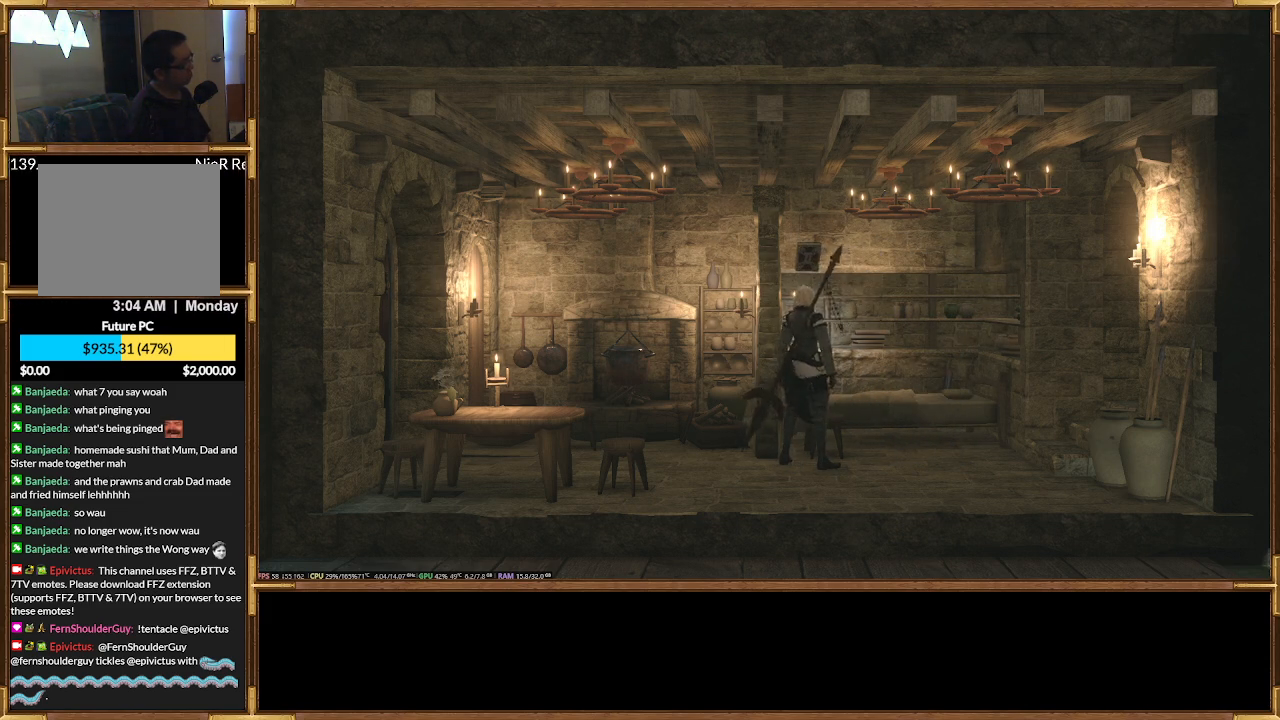
{"dt_ms": 500, "buttons": [], "events": []}
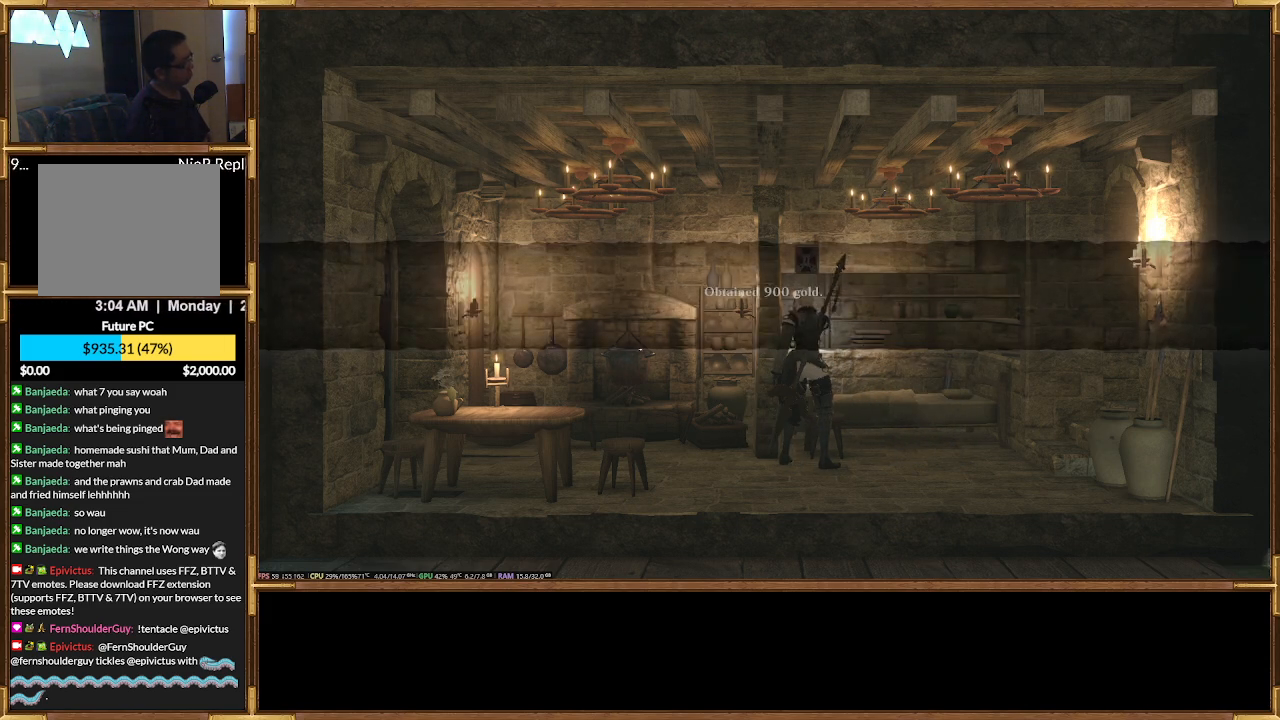
{"dt_ms": 1000, "buttons": ["R2"]}
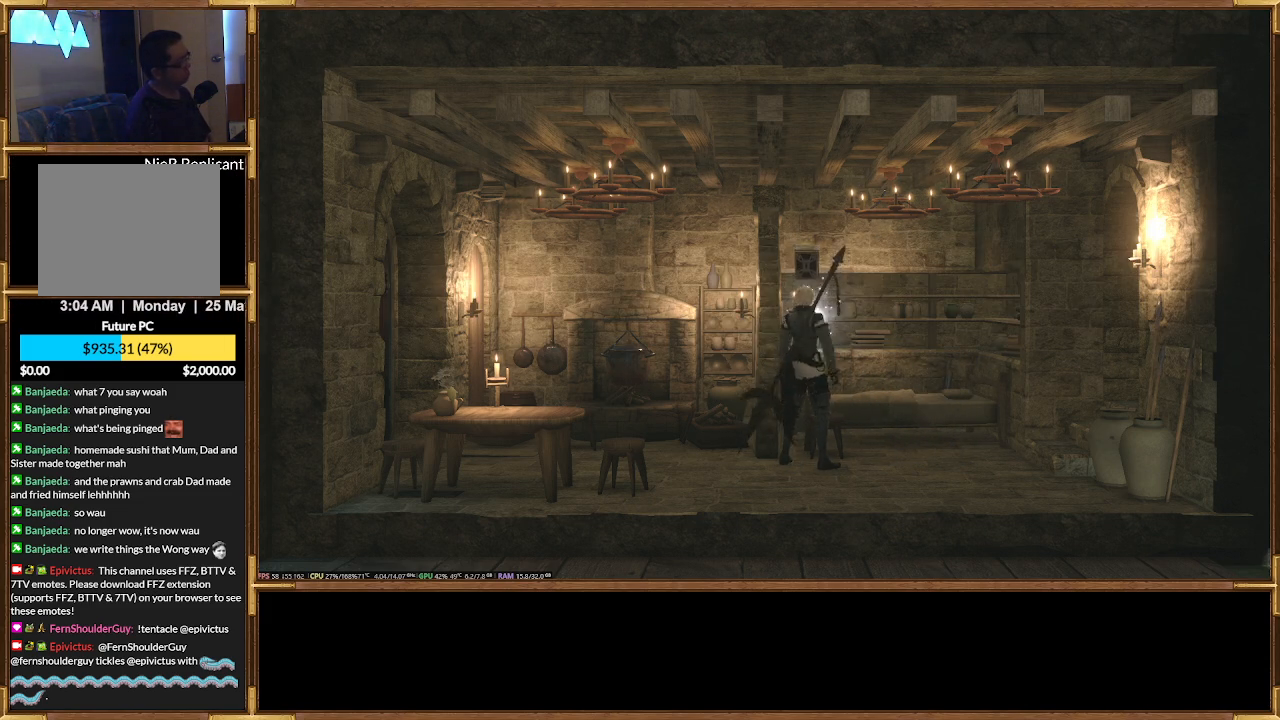
{"dt_ms": 500, "buttons": [], "events": [[367, "R2", "up"]]}
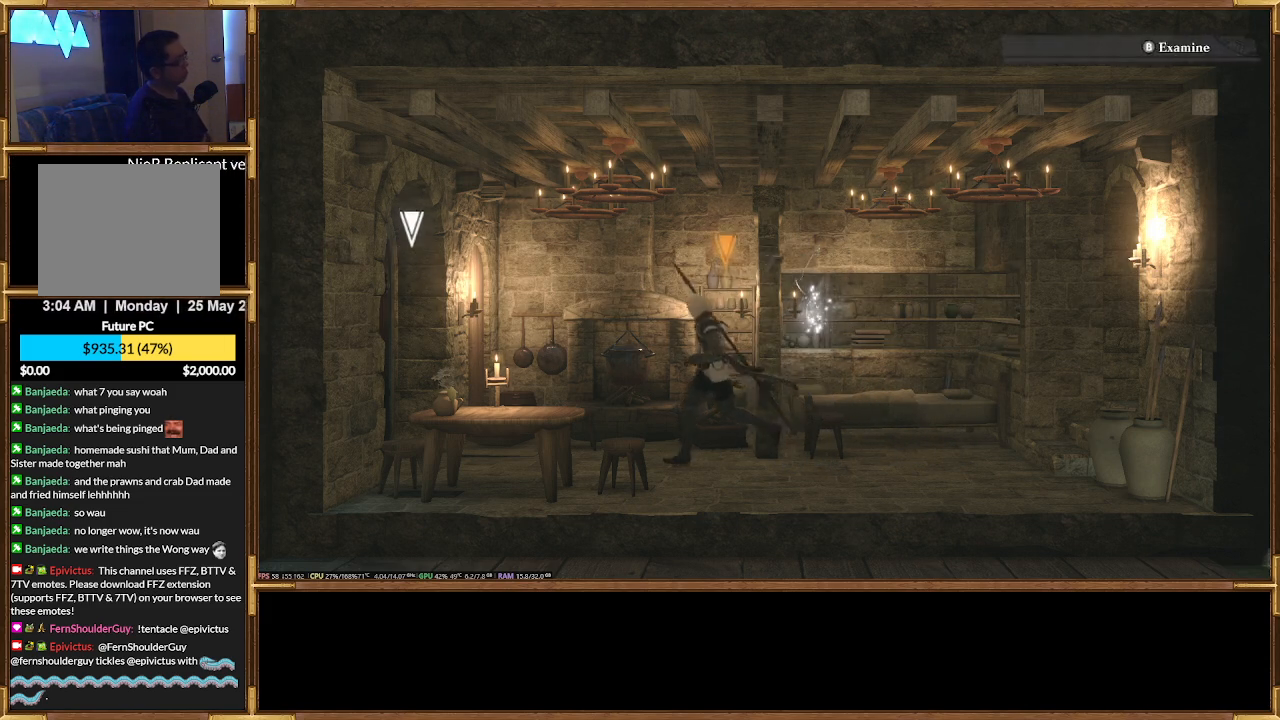
{"dt_ms": 500, "buttons": ["R2"], "events": [[33, "R2", "down"]]}
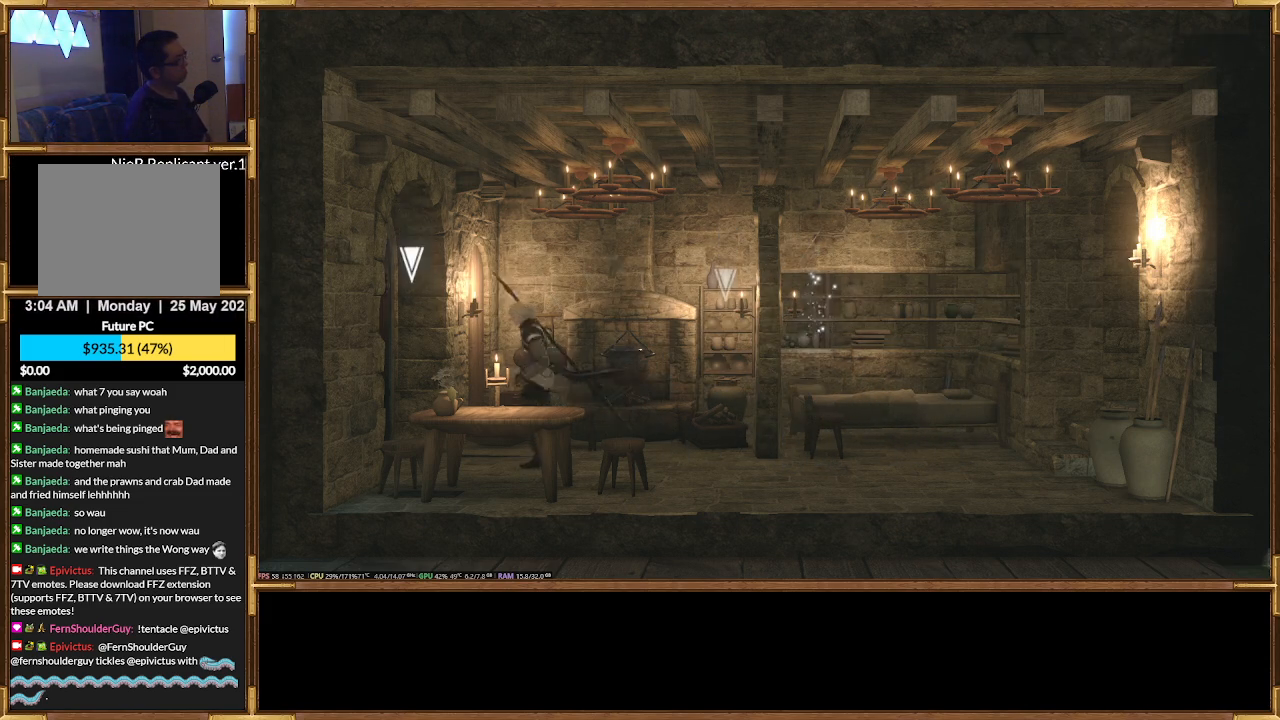
{"dt_ms": 500, "buttons": []}
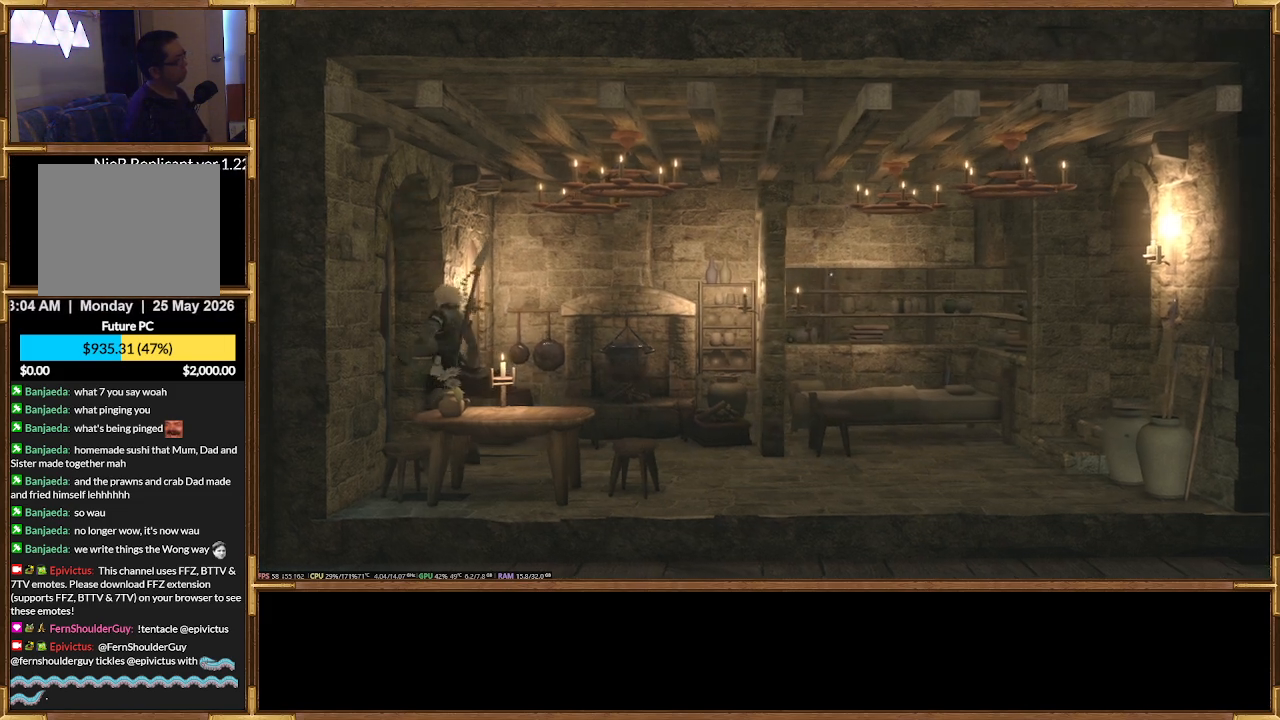
{"dt_ms": 500, "buttons": [], "events": []}
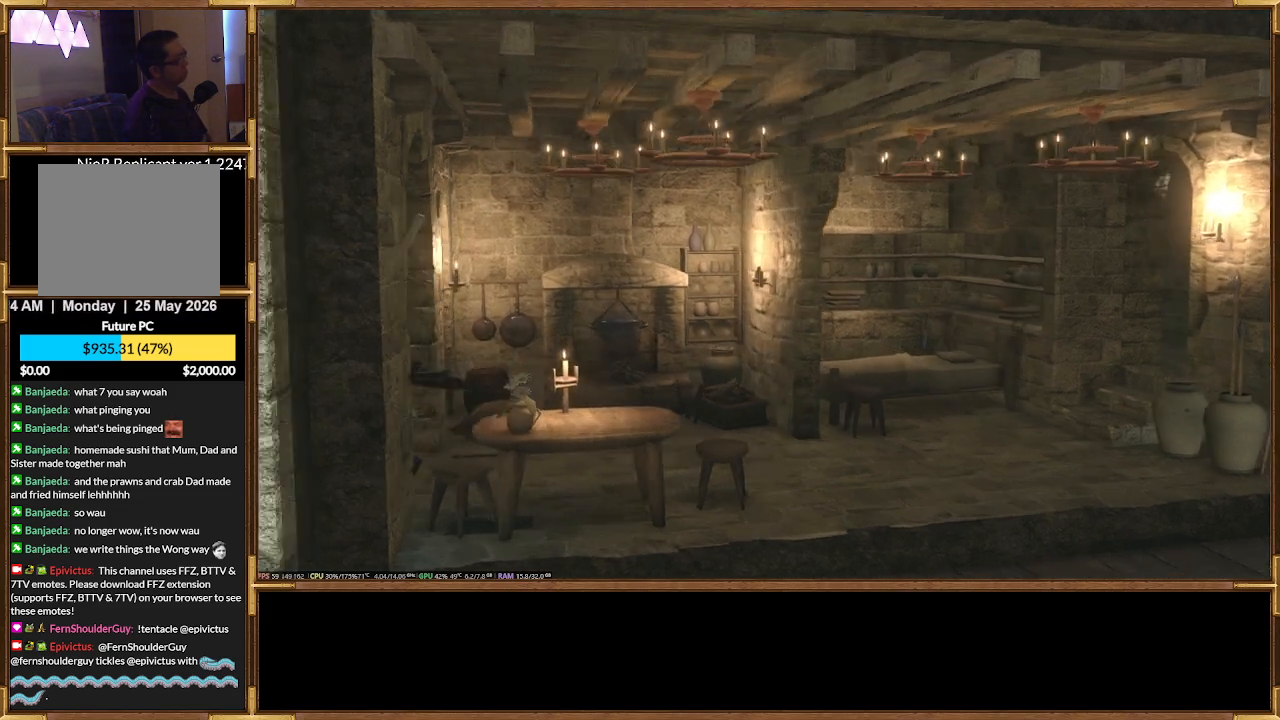
{"dt_ms": 500, "buttons": [], "events": []}
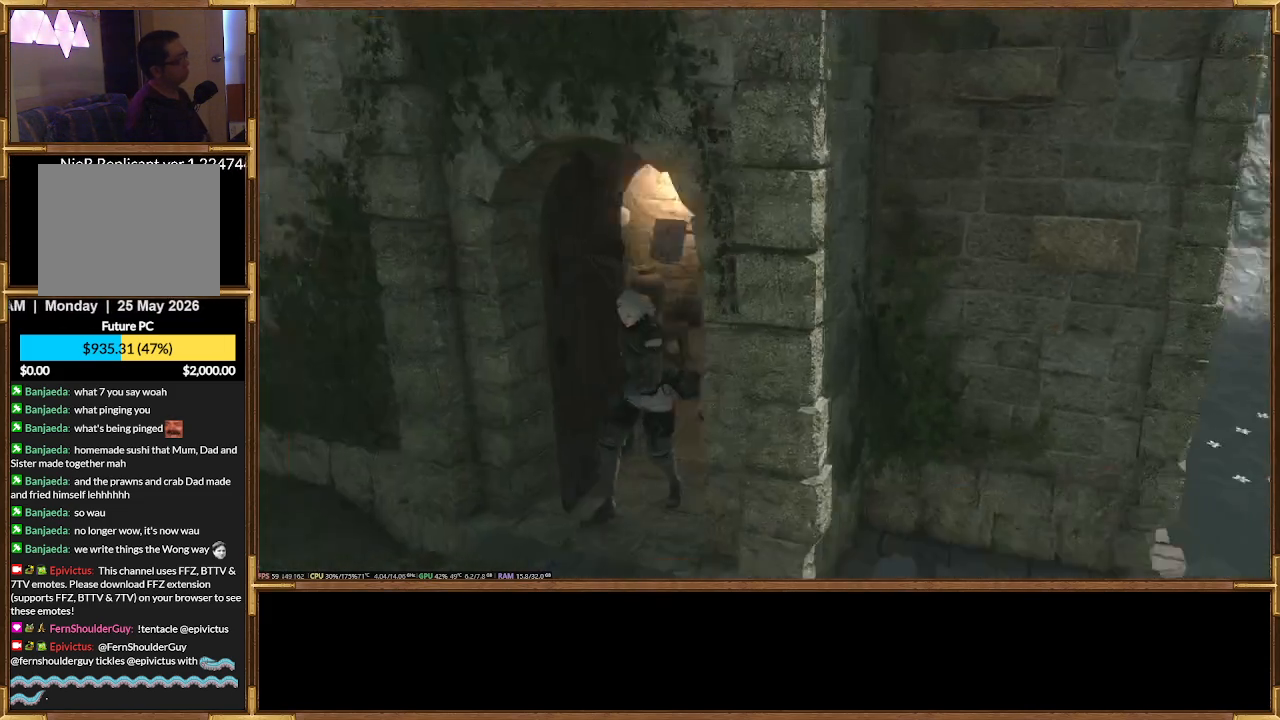
{"dt_ms": 500, "buttons": ["R2"], "events": [[433, "R2", "down"]]}
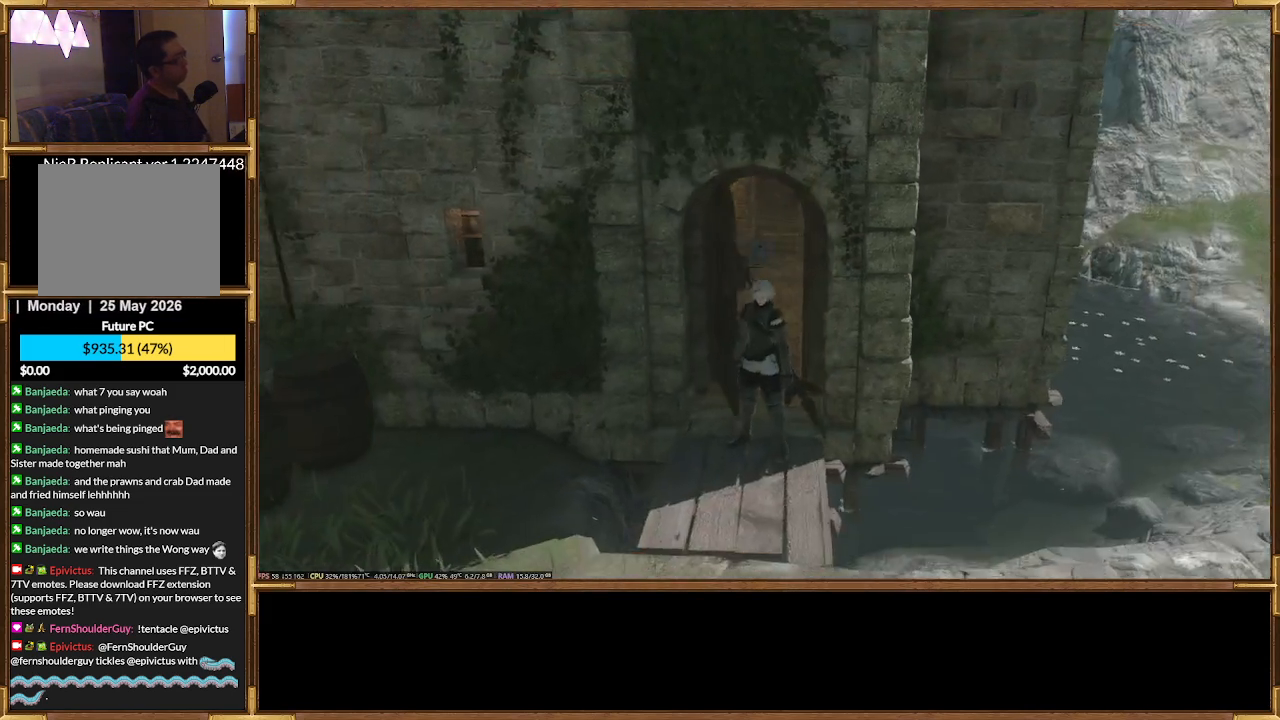
{"dt_ms": 500, "buttons": ["R2"], "events": [[200, "R2", "up"], [467, "R2", "down"]]}
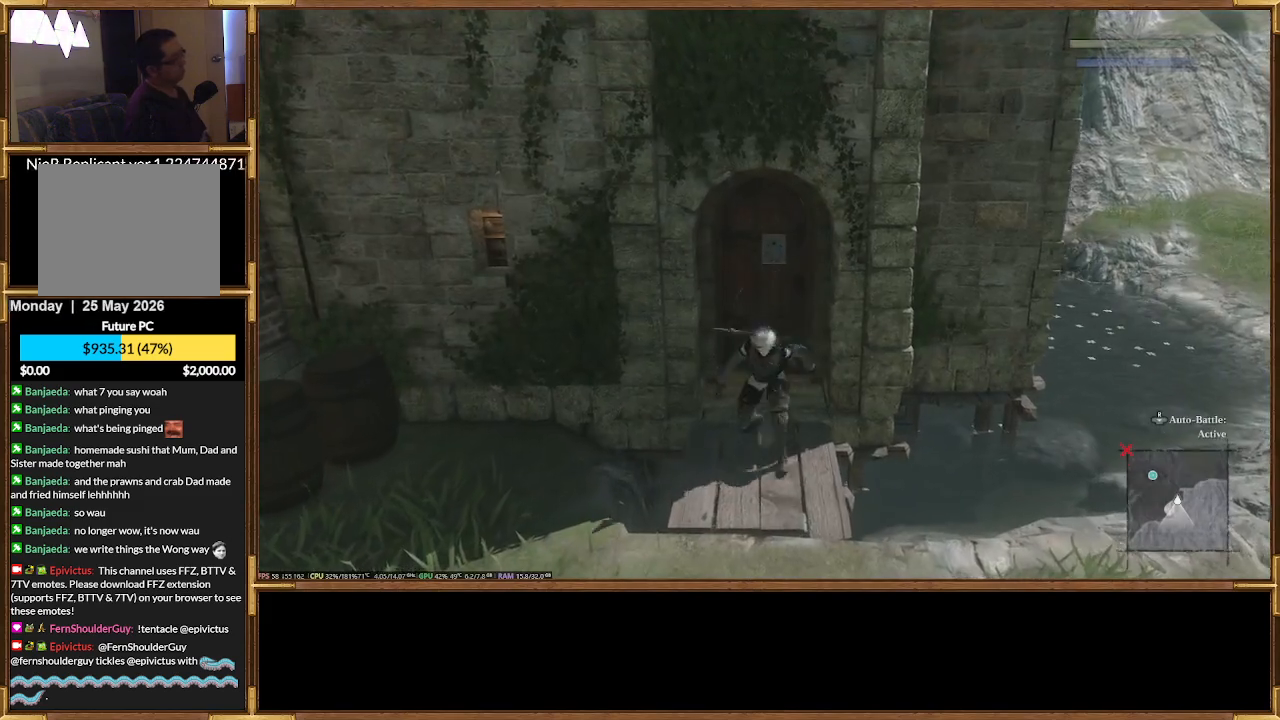
{"dt_ms": 500, "buttons": ["R2"], "events": []}
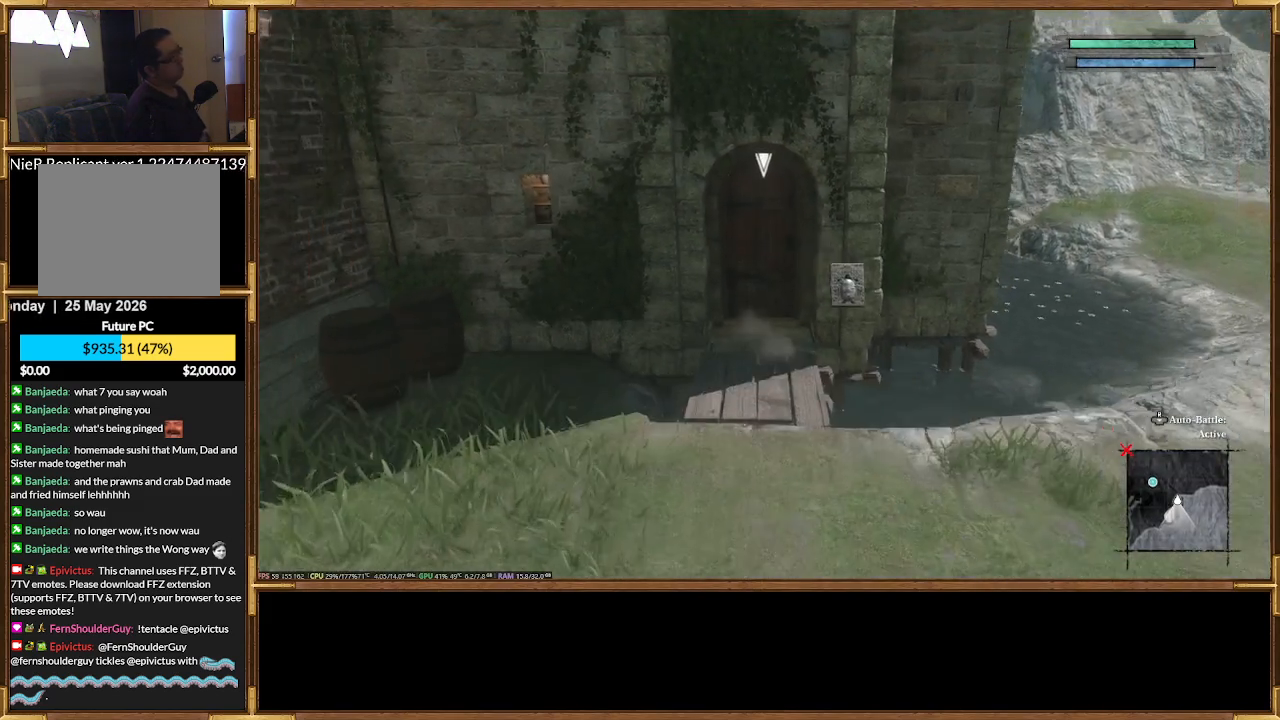
{"dt_ms": 500, "buttons": ["R2"], "events": []}
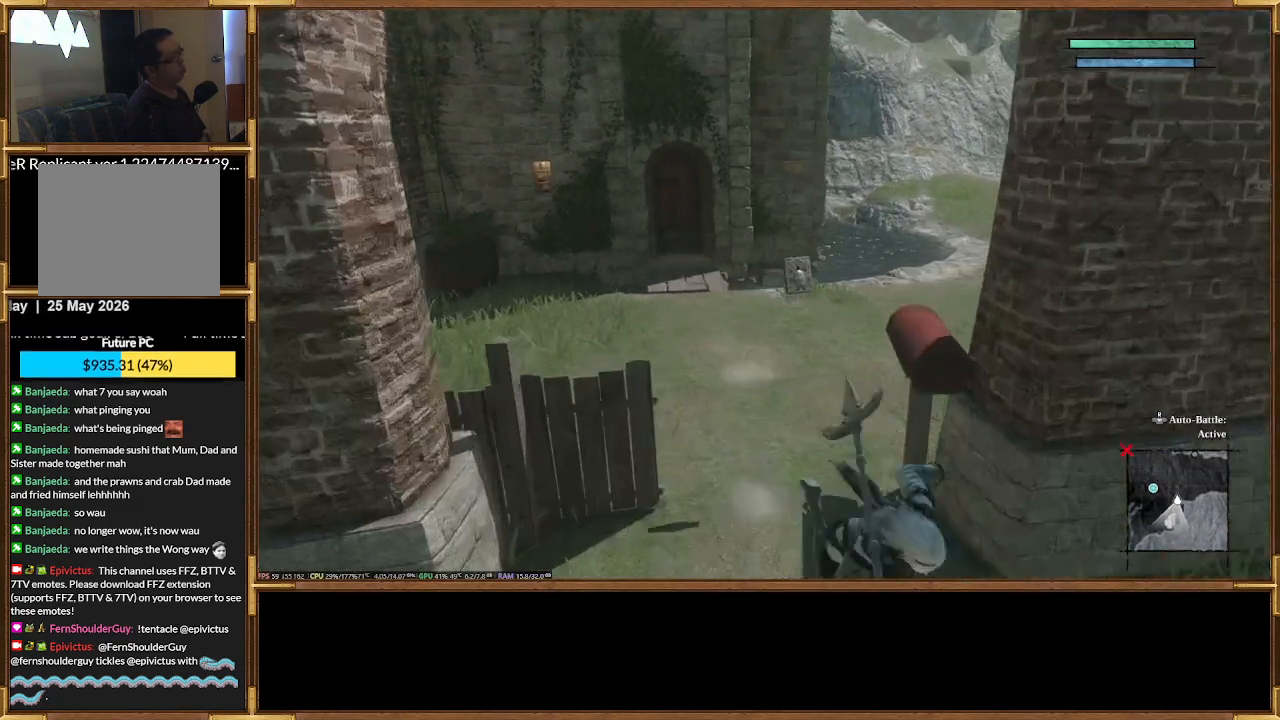
{"dt_ms": 500, "buttons": ["R2"], "events": []}
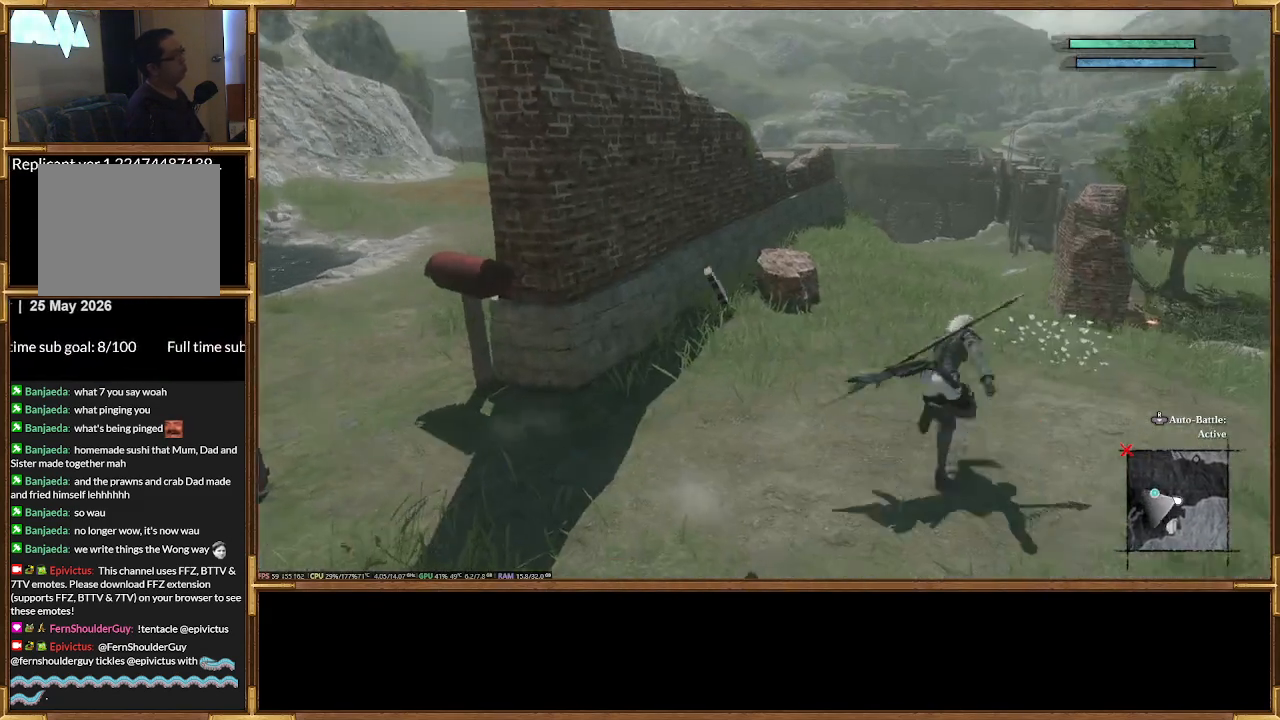
{"dt_ms": 500, "buttons": ["R2"], "events": []}
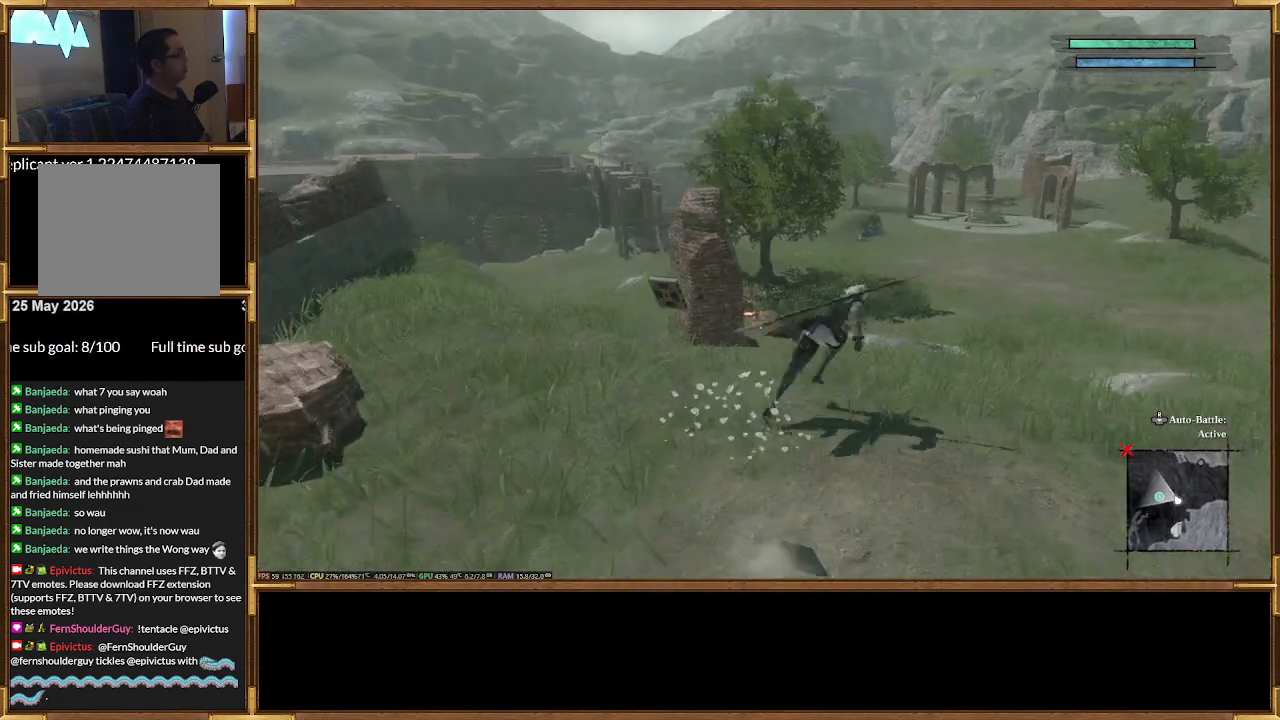
{"dt_ms": 500, "buttons": ["R2"], "events": []}
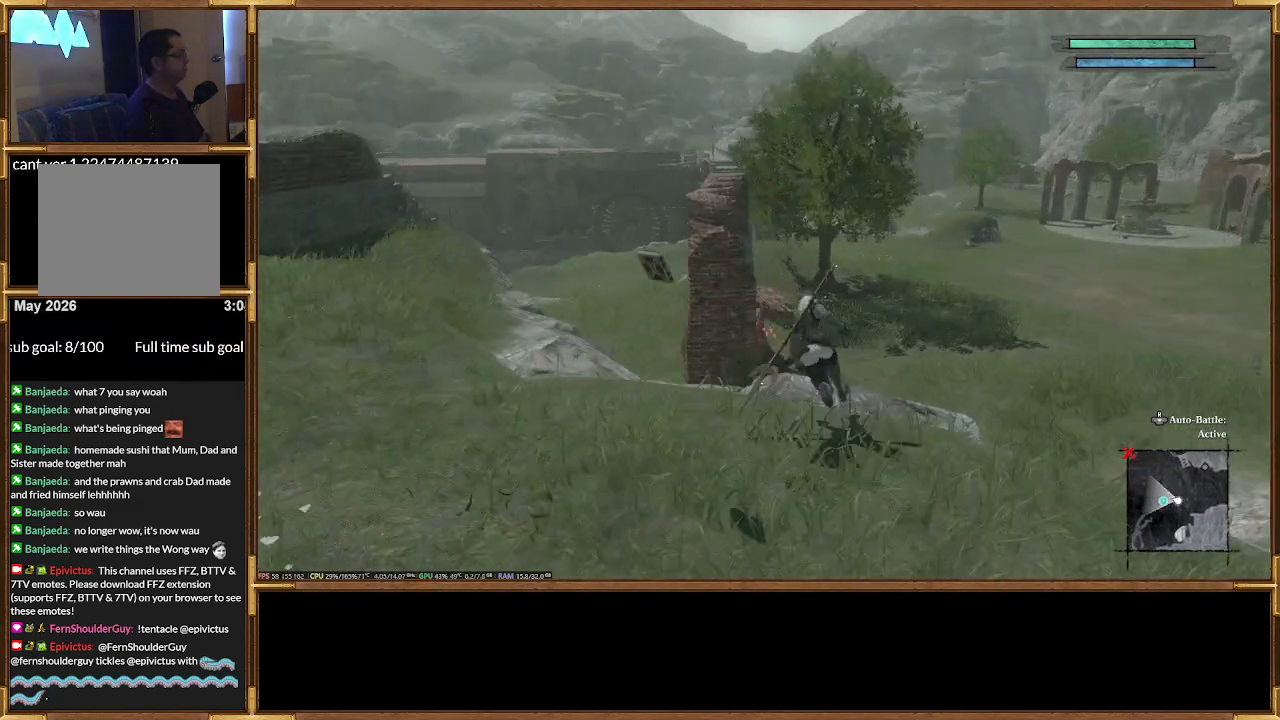
{"dt_ms": 500, "buttons": [], "events": [[467, "R2", "up"]]}